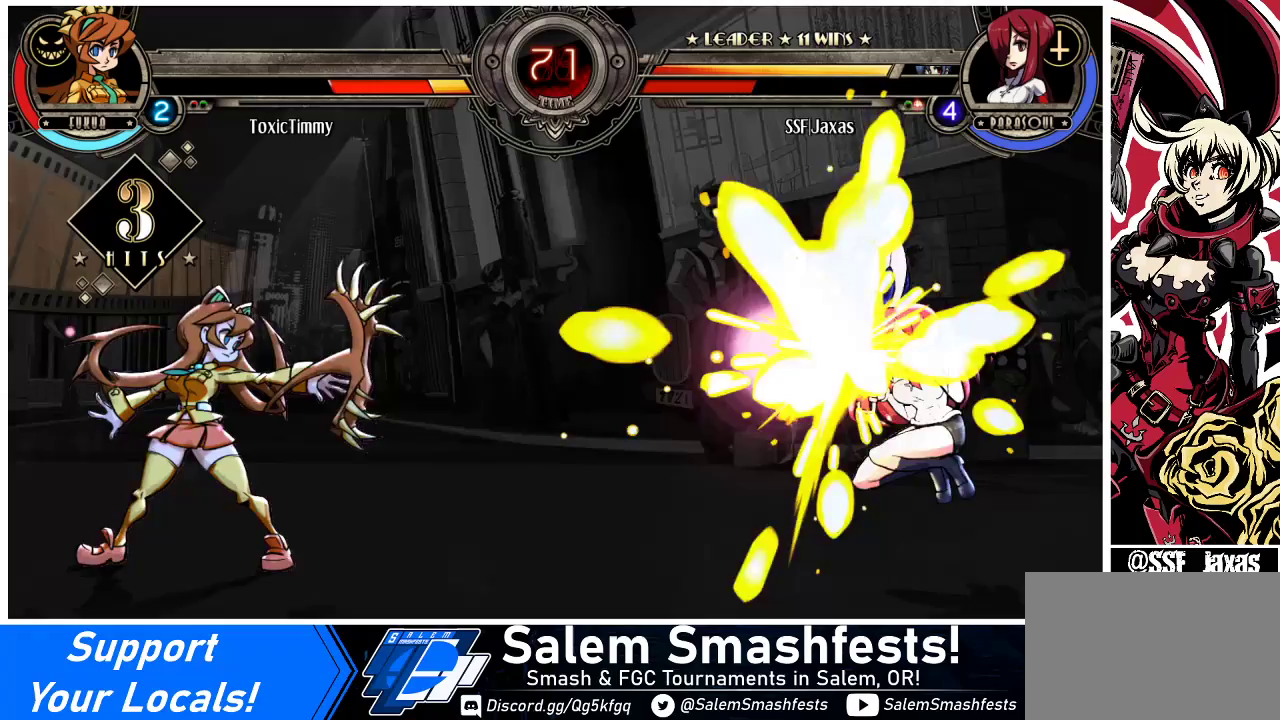
Gameplay with a controller (arcade stick); each line is a JSON object with the inputs held at the frame after it. "events" lists button and stick changes between this image and that frame as [ms after this image, input, new state], when the widget could be followed in between. Not read: L3 R3.
{"buttons": [], "events": [[33, "DPAD_RIGHT", "up"], [233, "DPAD_RIGHT", "down"], [433, "DPAD_RIGHT", "up"]]}
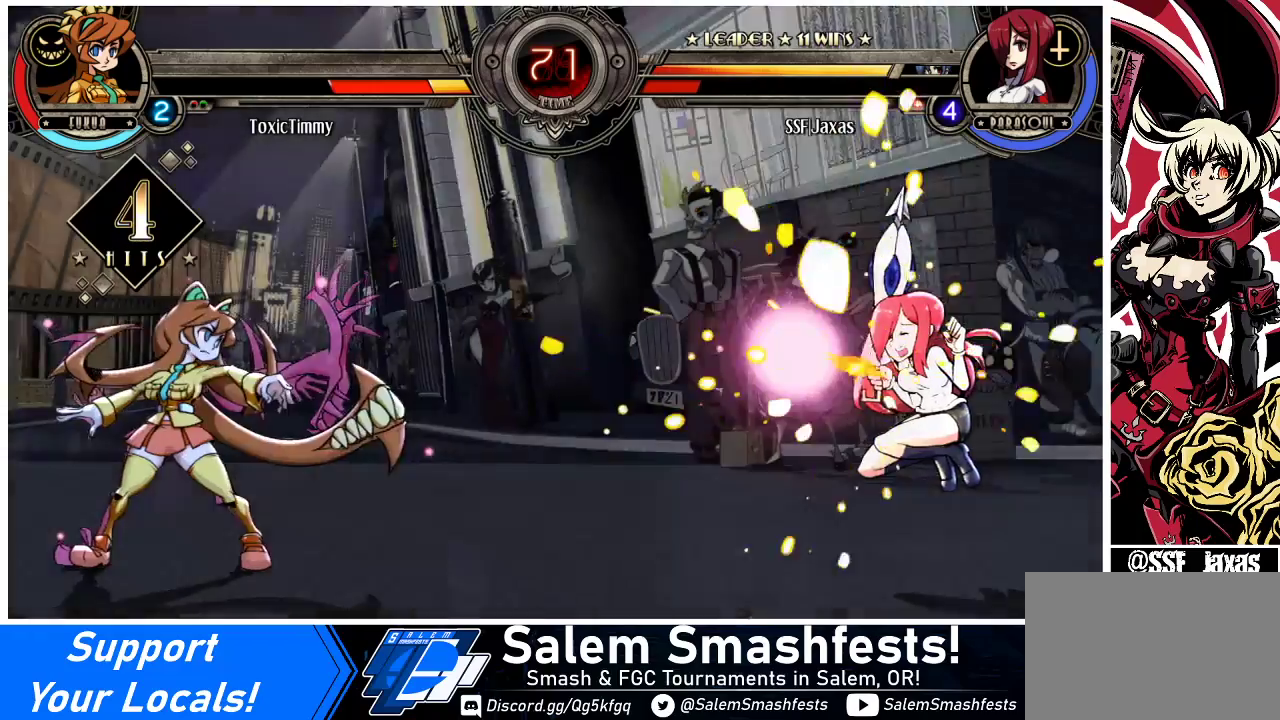
{"buttons": [], "events": []}
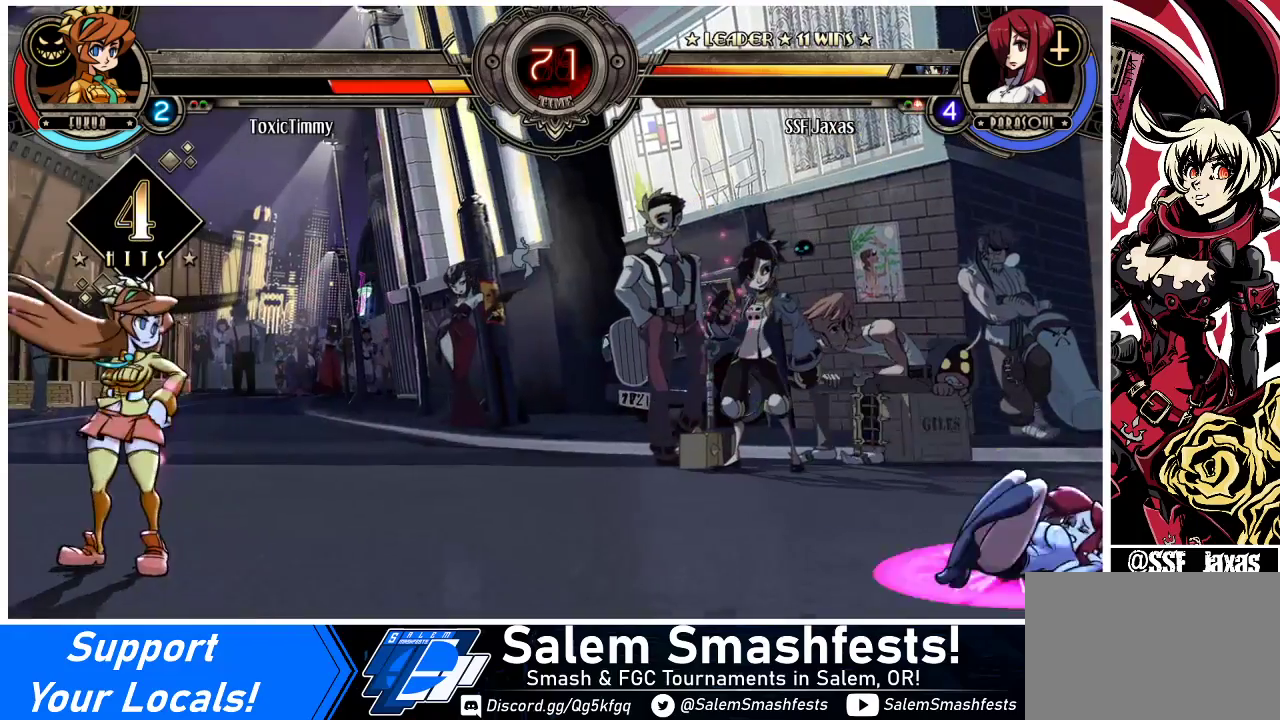
{"buttons": ["DPAD_DOWN", "DPAD_RIGHT"], "events": [[367, "DPAD_DOWN", "down"], [400, "DPAD_RIGHT", "down"]]}
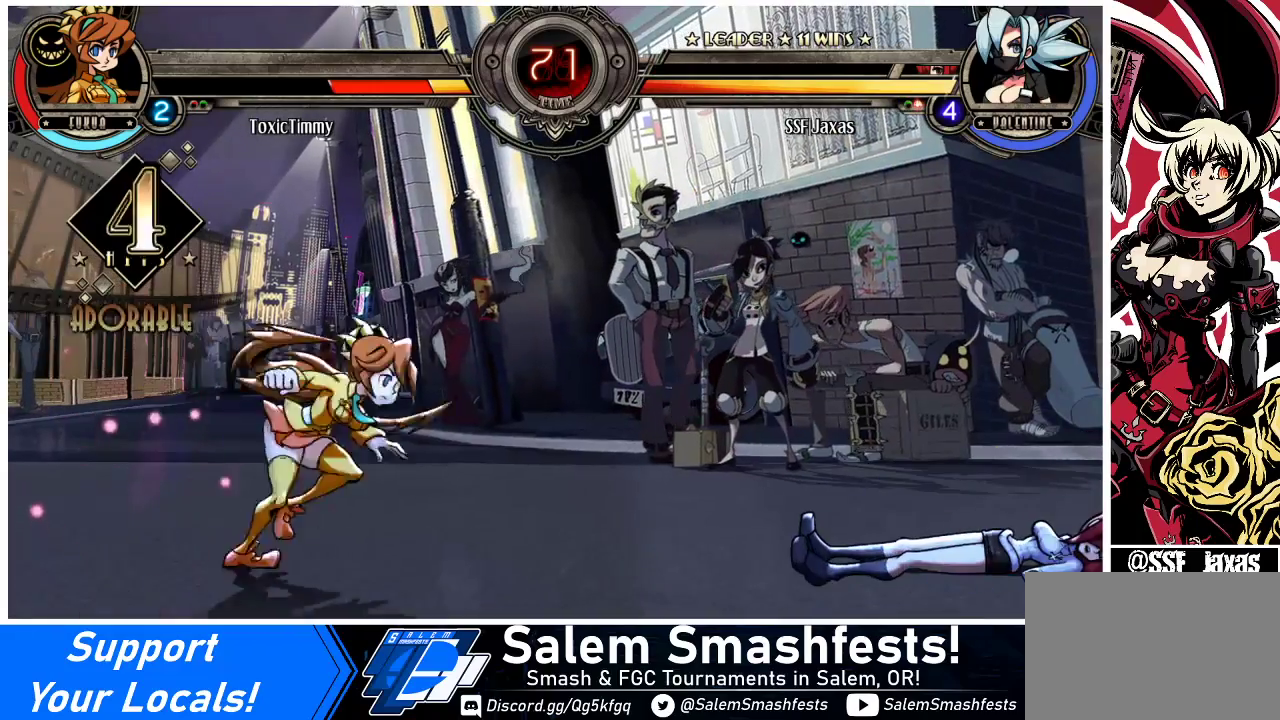
{"buttons": ["DPAD_RIGHT"], "events": [[67, "DPAD_DOWN", "up"], [267, "DPAD_DOWN", "down"], [467, "DPAD_DOWN", "up"]]}
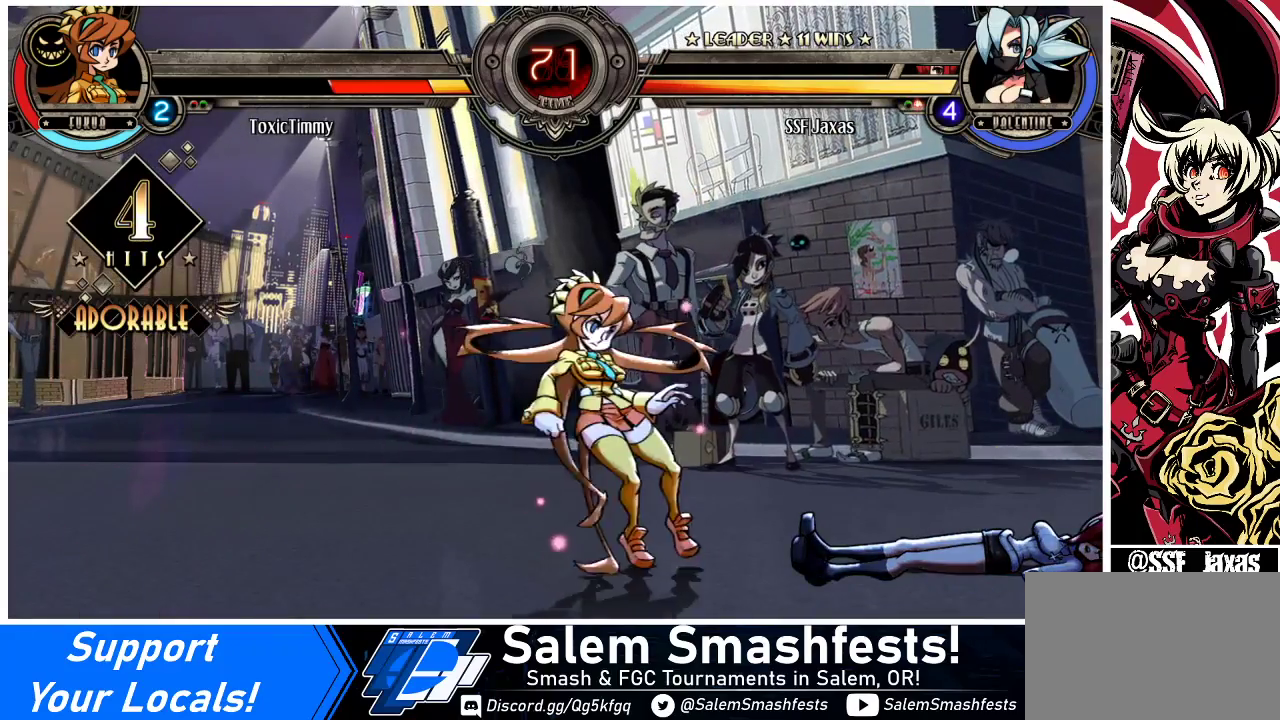
{"buttons": ["DPAD_RIGHT"], "events": [[267, "DPAD_DOWN", "down"], [400, "DPAD_DOWN", "up"]]}
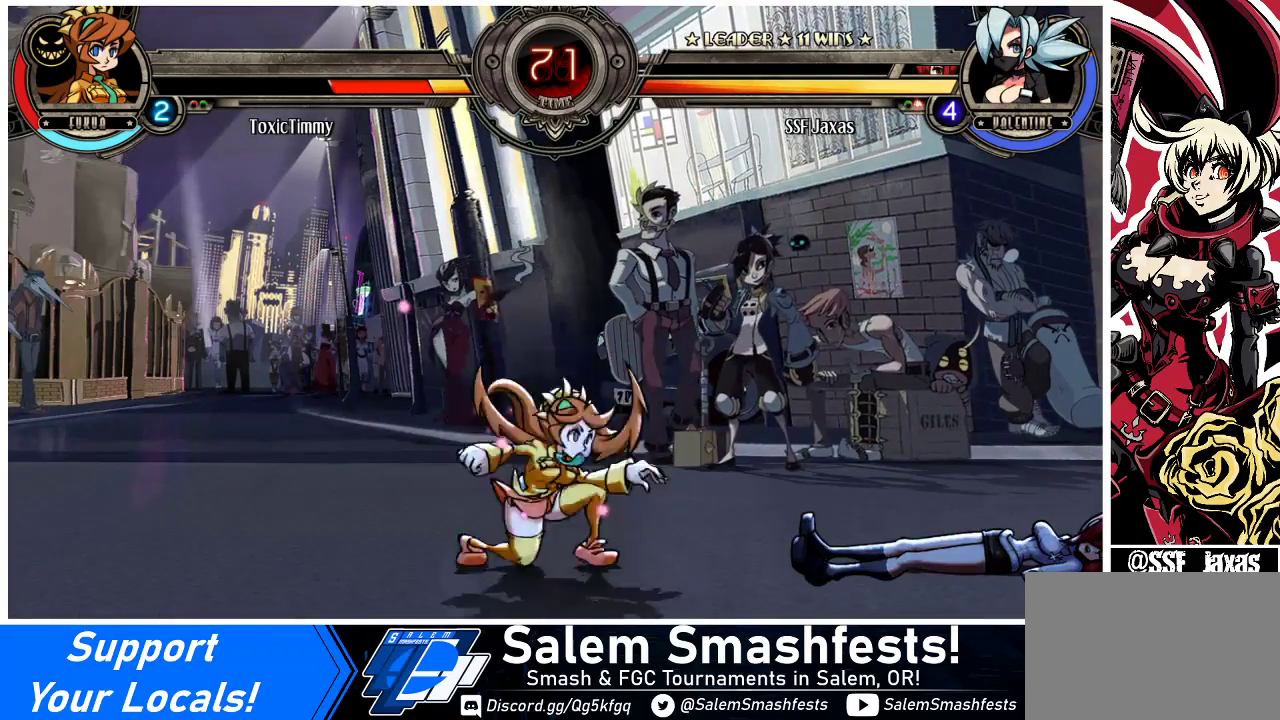
{"buttons": ["DPAD_RIGHT"], "events": [[100, "DPAD_RIGHT", "up"], [467, "DPAD_RIGHT", "down"]]}
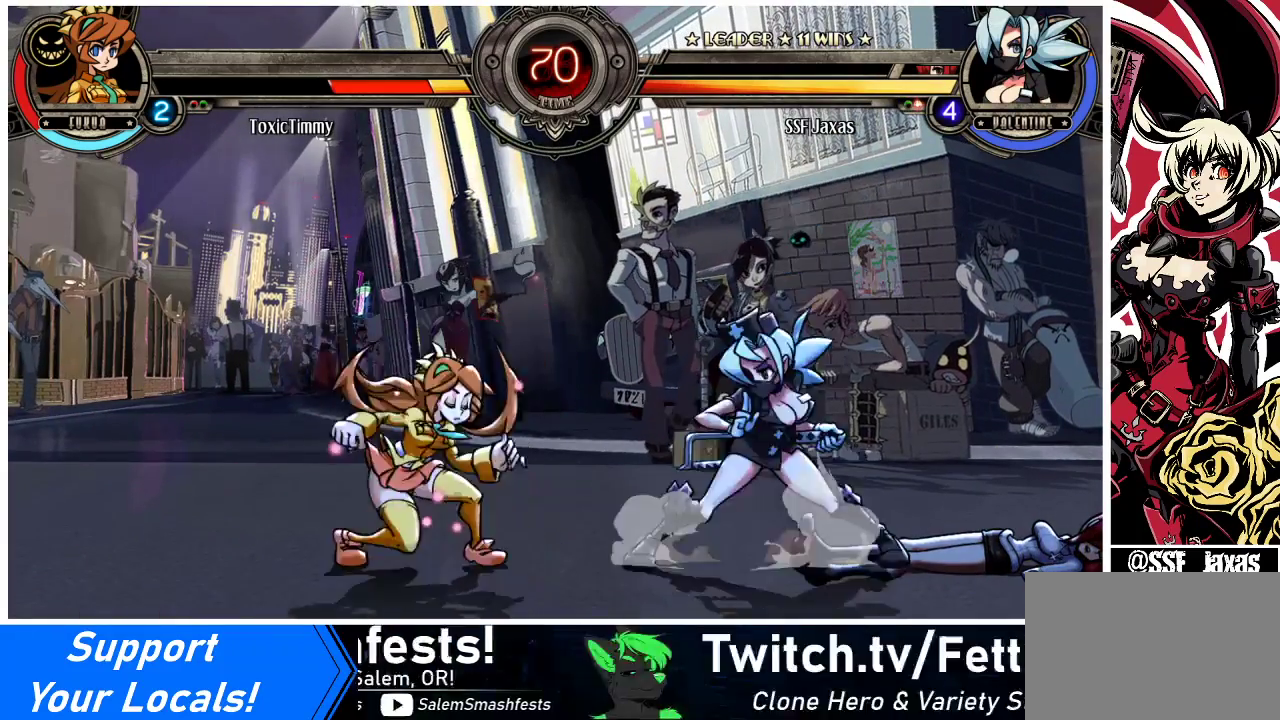
{"buttons": ["DPAD_RIGHT"], "events": [[33, "DPAD_DOWN", "down"], [300, "DPAD_DOWN", "up"]]}
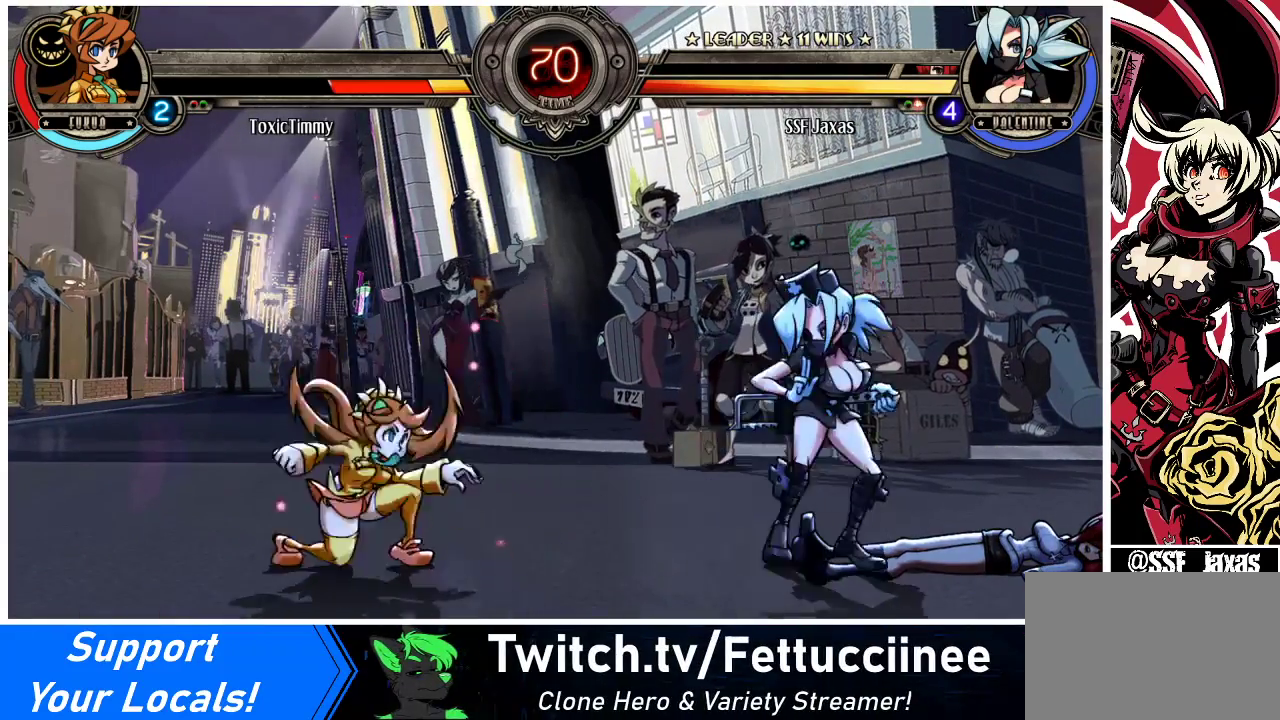
{"buttons": ["DPAD_LEFT"], "events": [[100, "DPAD_RIGHT", "up"], [333, "DPAD_LEFT", "down"], [433, "DPAD_LEFT", "up"], [500, "DPAD_LEFT", "down"]]}
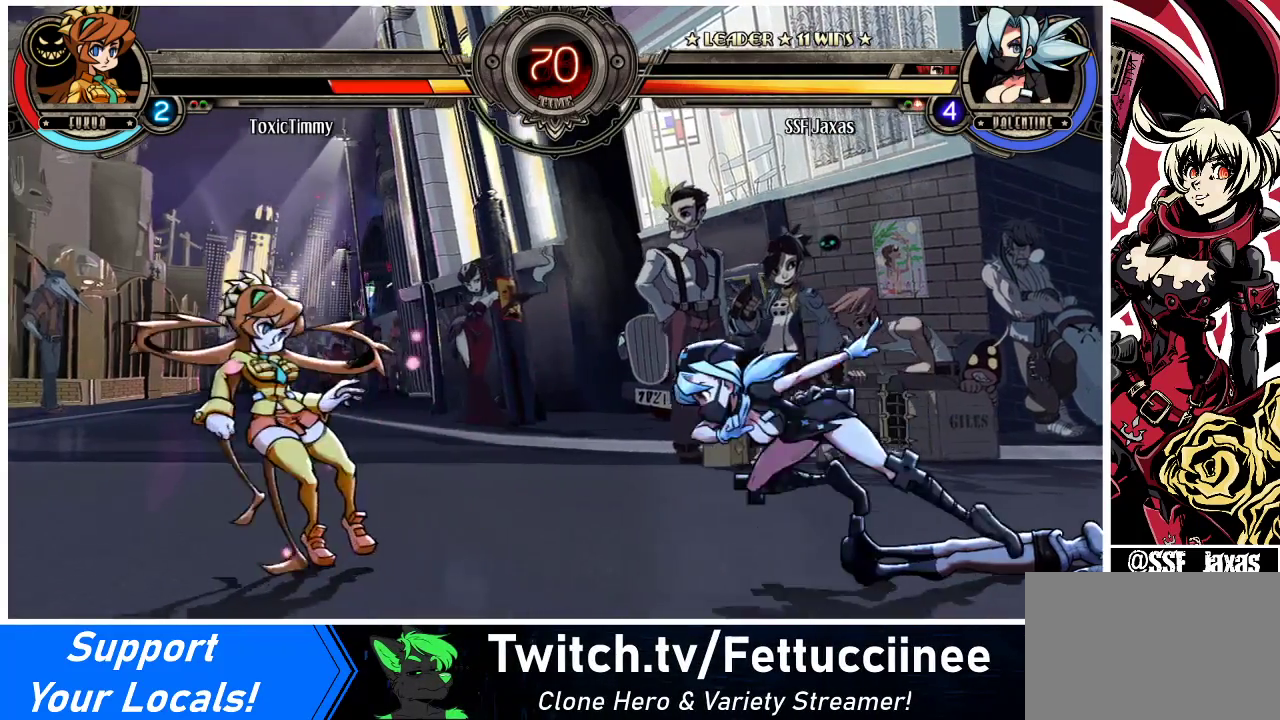
{"buttons": [], "events": [[167, "DPAD_LEFT", "up"], [167, "DPAD_RIGHT", "down"], [200, "DPAD_UP", "down"], [400, "DPAD_UP", "up"], [467, "DPAD_RIGHT", "up"]]}
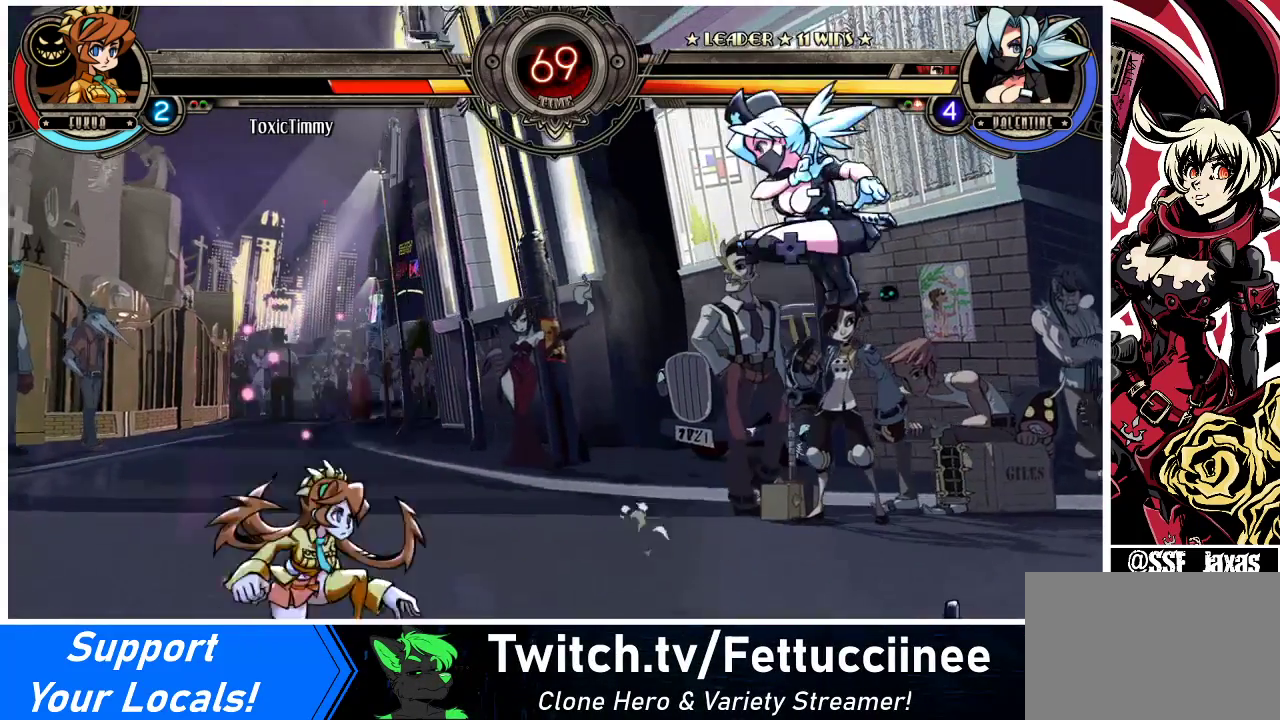
{"buttons": ["DPAD_LEFT"], "events": [[200, "DPAD_LEFT", "down"], [267, "DPAD_LEFT", "up"], [300, "DPAD_LEFT", "down"]]}
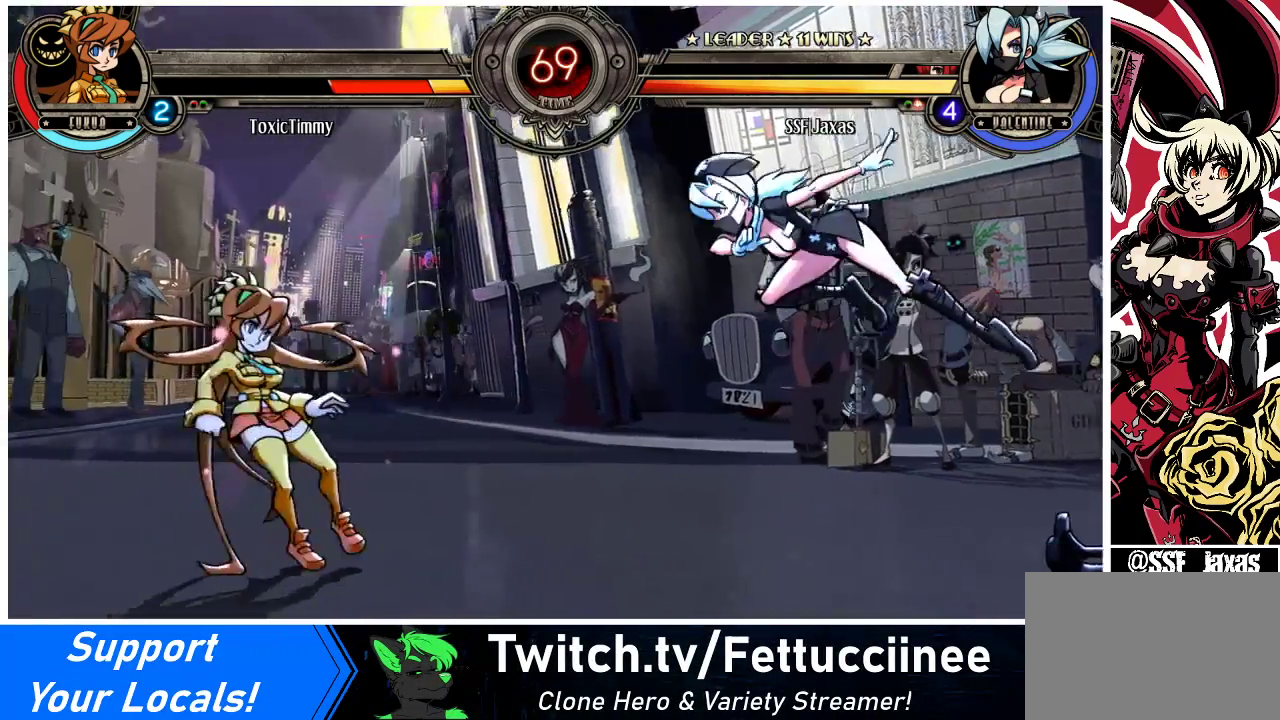
{"buttons": ["DPAD_LEFT"], "events": [[33, "DPAD_LEFT", "up"], [100, "DPAD_DOWN", "down"], [167, "DPAD_LEFT", "down"], [200, "DPAD_DOWN", "up"], [200, "R1", "down"], [233, "DPAD_LEFT", "up"], [267, "R1", "up"], [500, "DPAD_LEFT", "down"]]}
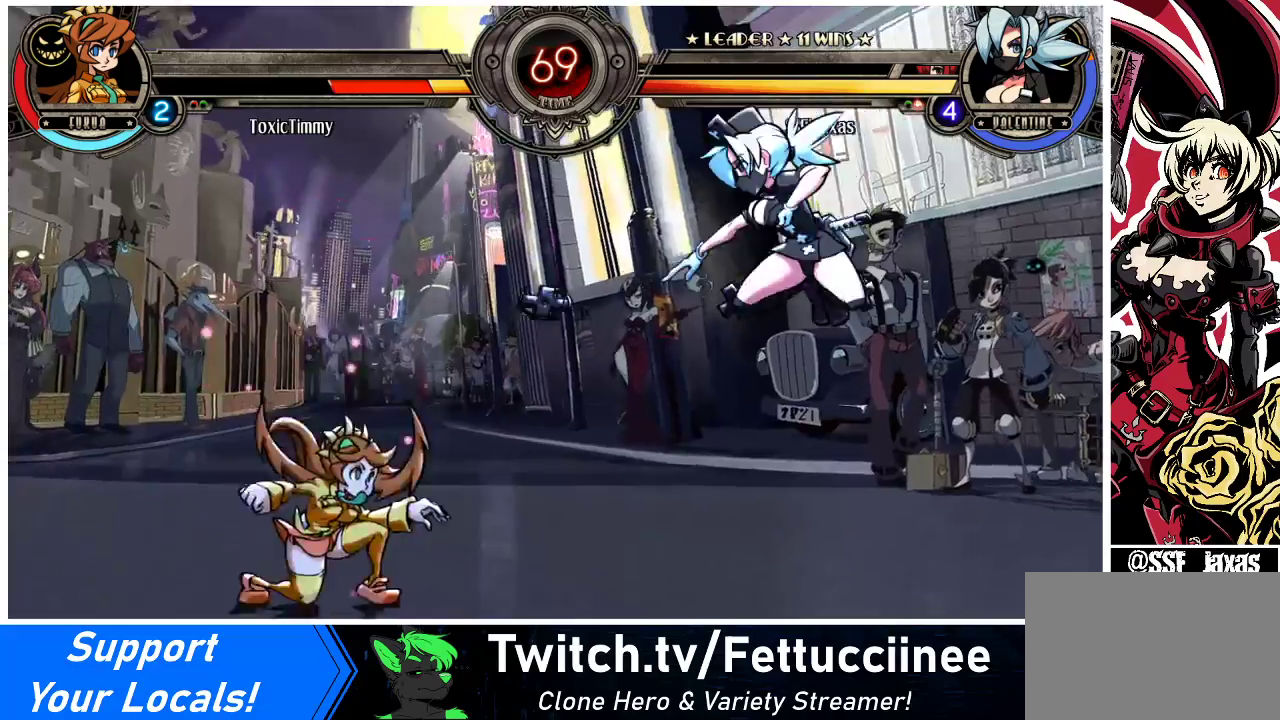
{"buttons": ["DPAD_UP", "DPAD_LEFT"], "events": [[467, "DPAD_UP", "down"]]}
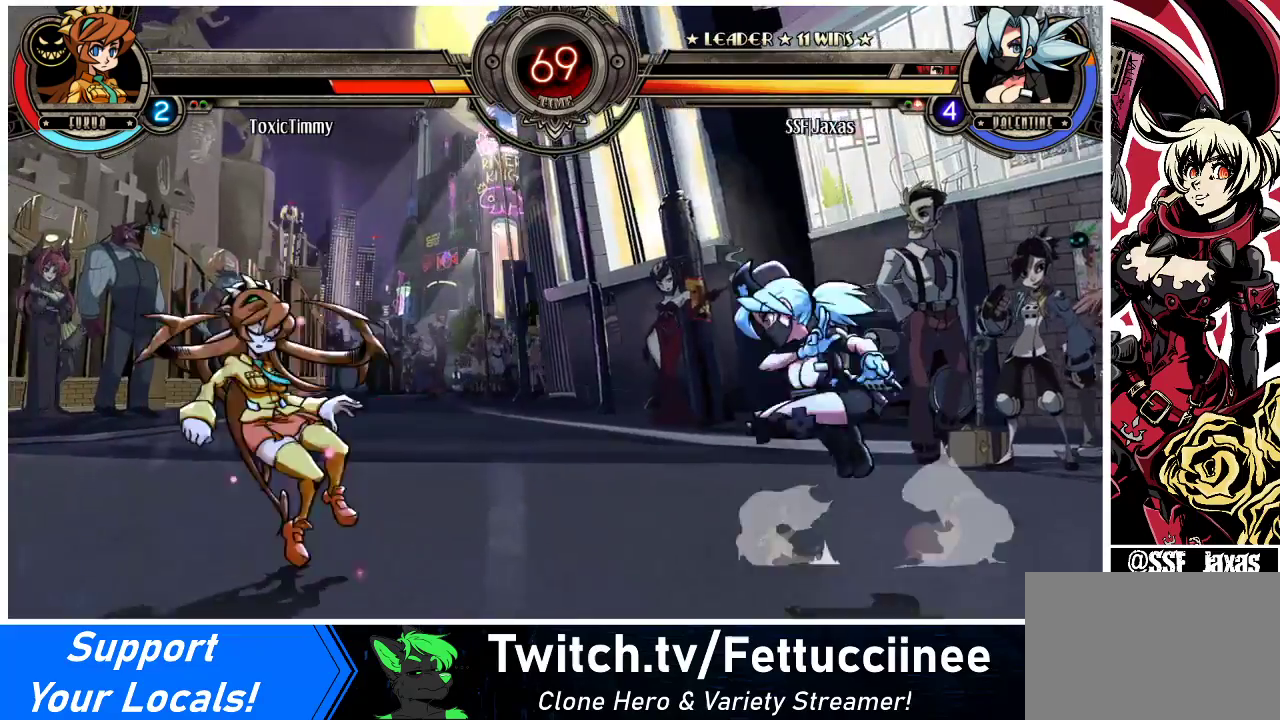
{"buttons": [], "events": [[100, "DPAD_LEFT", "up"], [100, "DPAD_UP", "up"], [167, "DPAD_DOWN", "down"], [267, "DPAD_DOWN", "up"], [267, "DPAD_LEFT", "down"], [267, "R1", "down"], [333, "DPAD_LEFT", "up"], [333, "R1", "up"]]}
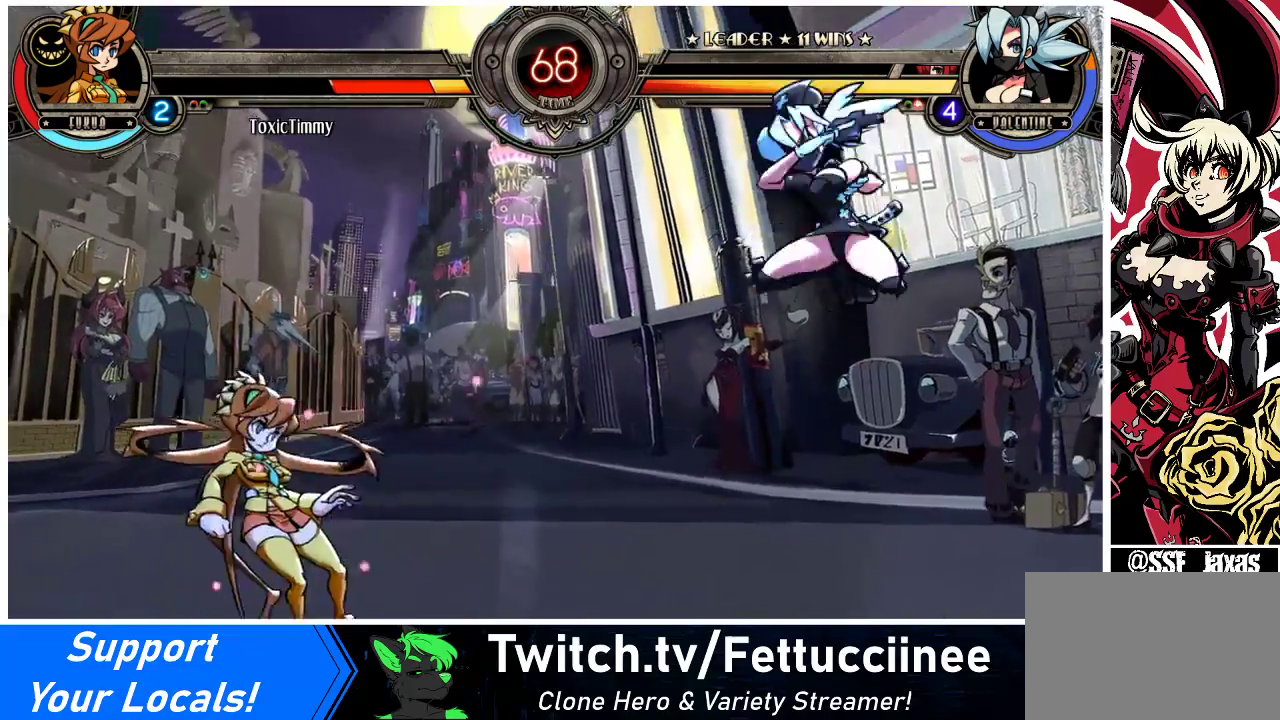
{"buttons": [], "events": [[400, "DPAD_LEFT", "down"], [467, "DPAD_LEFT", "up"]]}
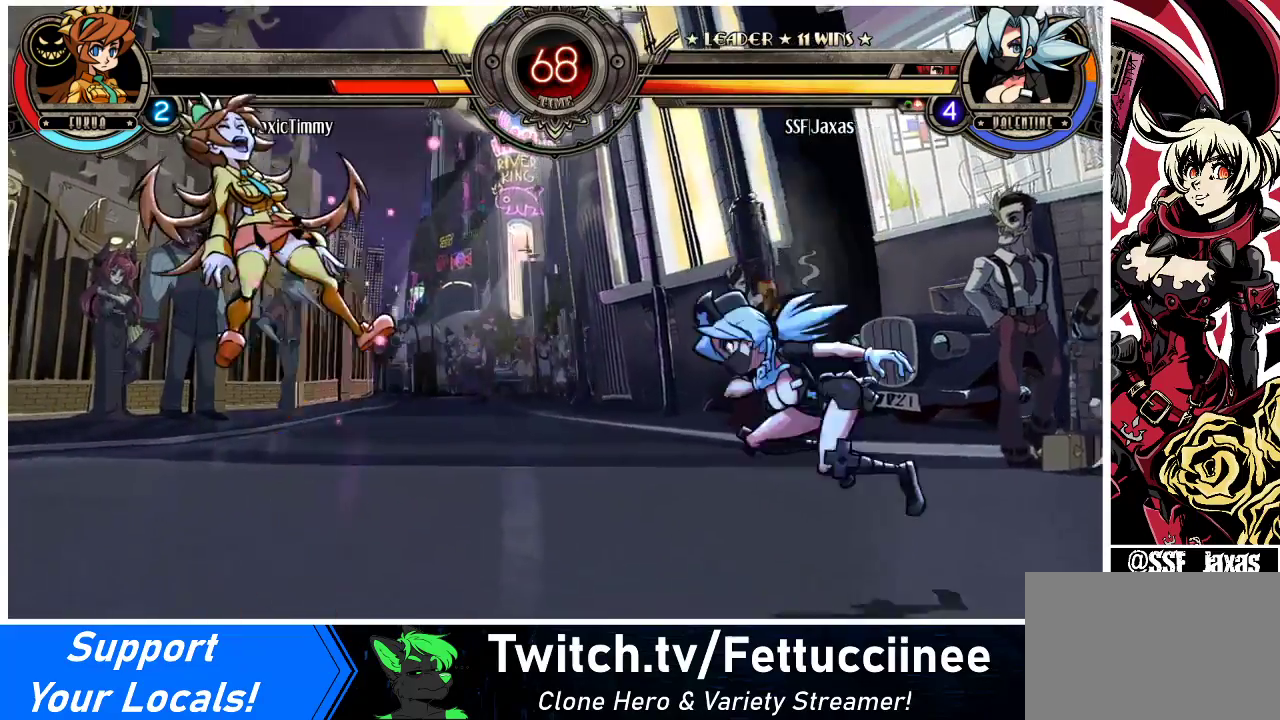
{"buttons": ["DPAD_LEFT"], "events": [[33, "DPAD_LEFT", "down"]]}
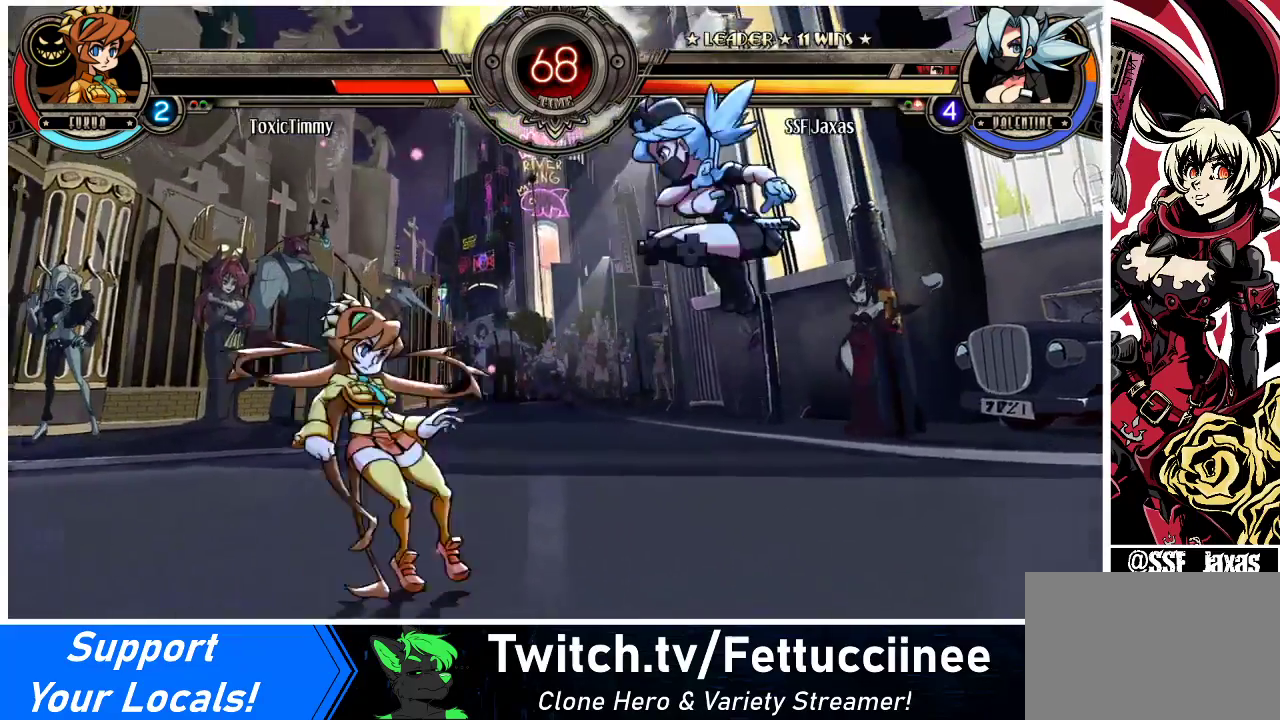
{"buttons": ["DPAD_RIGHT"], "events": [[33, "DPAD_LEFT", "up"], [33, "DPAD_RIGHT", "down"], [67, "DPAD_UP", "down"], [200, "DPAD_UP", "up"]]}
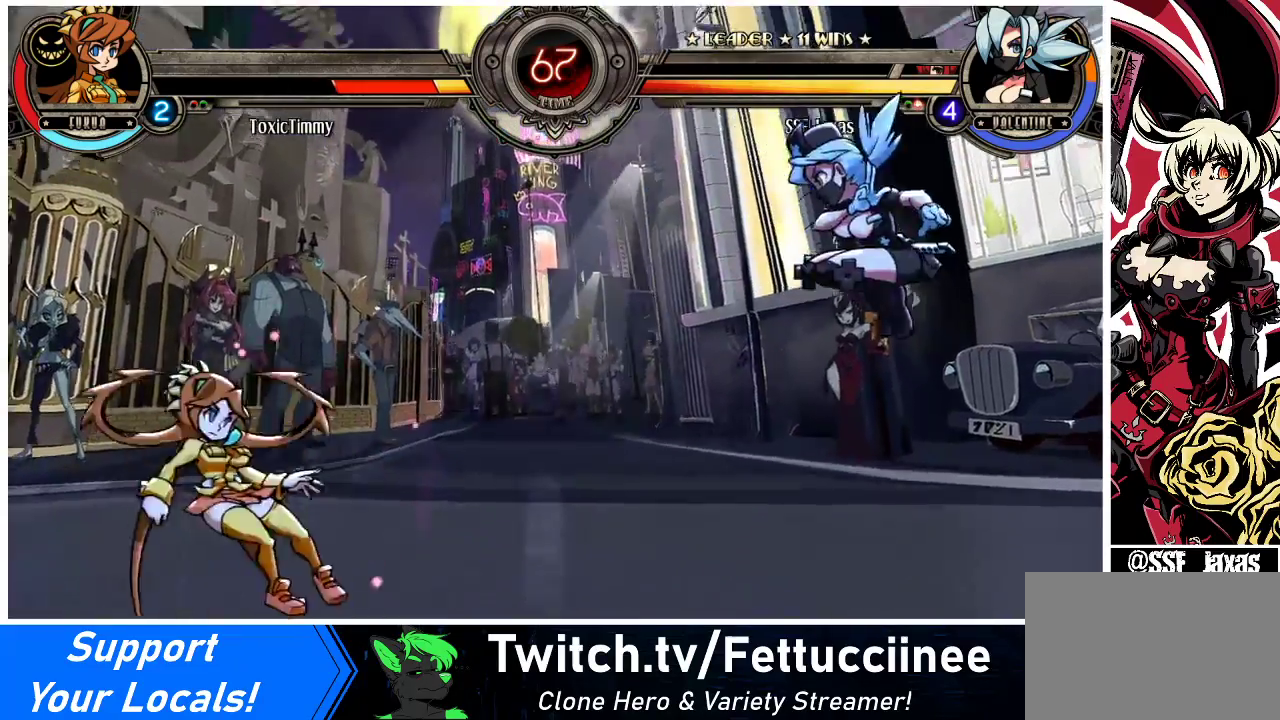
{"buttons": ["DPAD_LEFT"], "events": [[133, "DPAD_RIGHT", "up"], [233, "DPAD_LEFT", "down"], [300, "DPAD_LEFT", "up"], [367, "DPAD_LEFT", "down"]]}
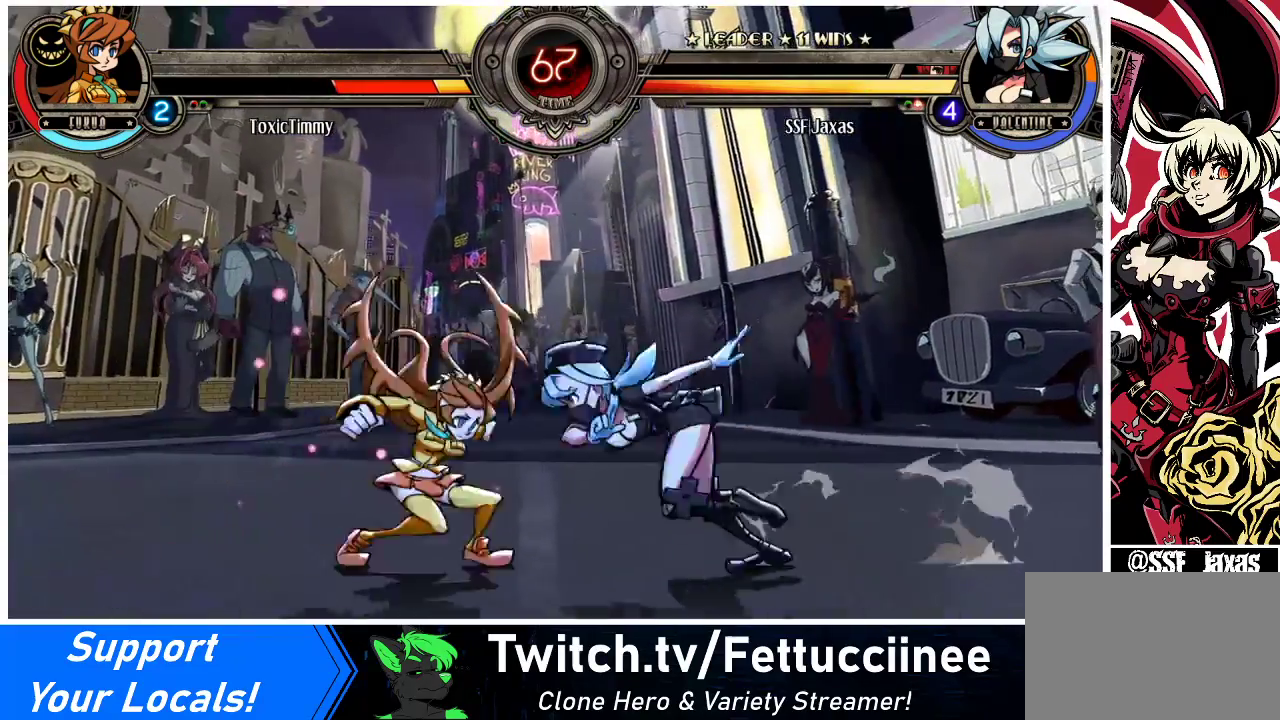
{"buttons": [], "events": [[33, "DPAD_LEFT", "up"], [33, "DPAD_RIGHT", "down"], [33, "DPAD_UP", "down"], [100, "R2", "down"], [167, "DPAD_UP", "up"], [200, "R2", "up"], [500, "DPAD_RIGHT", "up"]]}
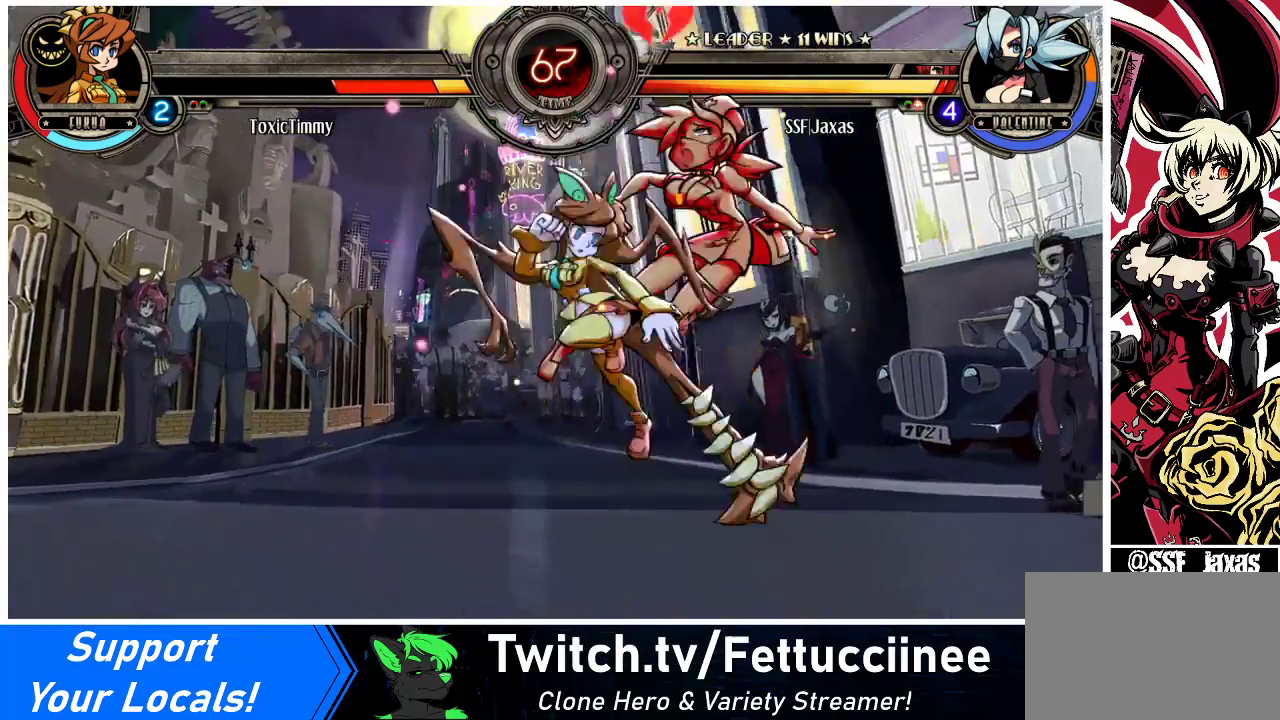
{"buttons": ["DPAD_DOWN", "DPAD_RIGHT"], "events": [[233, "DPAD_RIGHT", "down"], [267, "DPAD_DOWN", "down"]]}
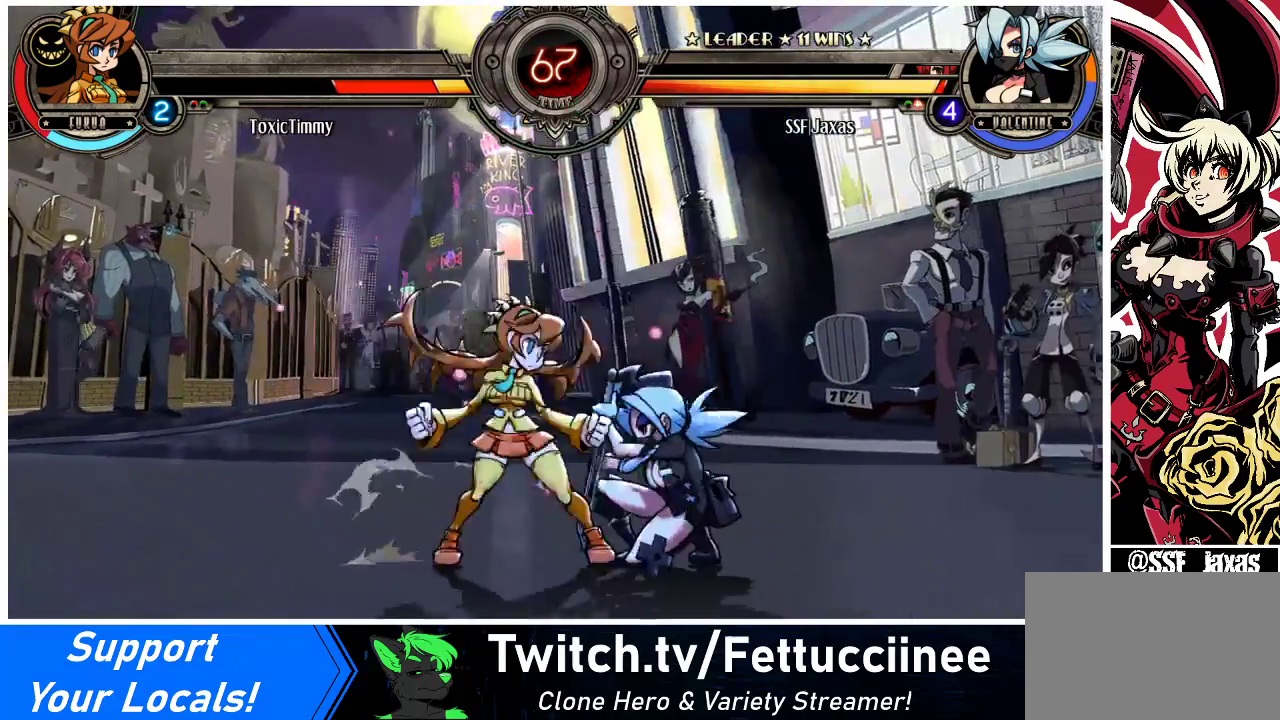
{"buttons": ["DPAD_RIGHT"], "events": [[500, "DPAD_DOWN", "up"]]}
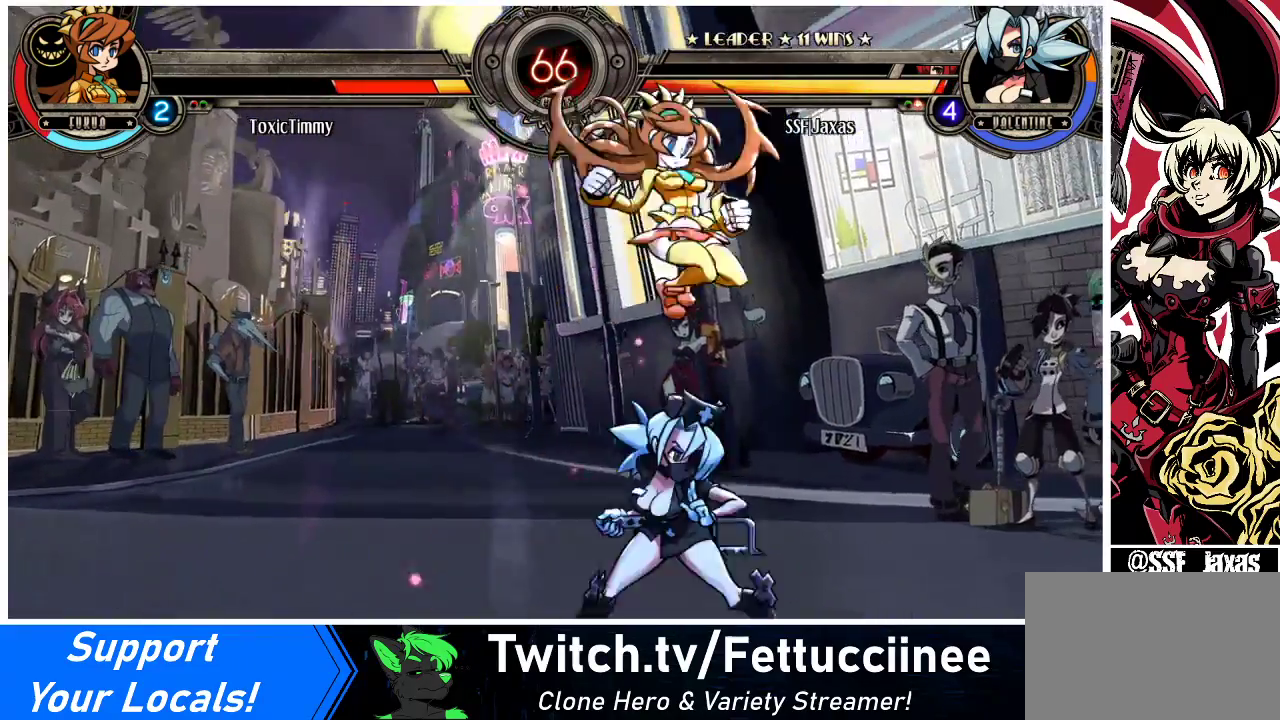
{"buttons": ["DPAD_DOWN", "DPAD_LEFT"], "events": [[133, "DPAD_RIGHT", "up"], [167, "DPAD_LEFT", "down"], [333, "DPAD_DOWN", "down"]]}
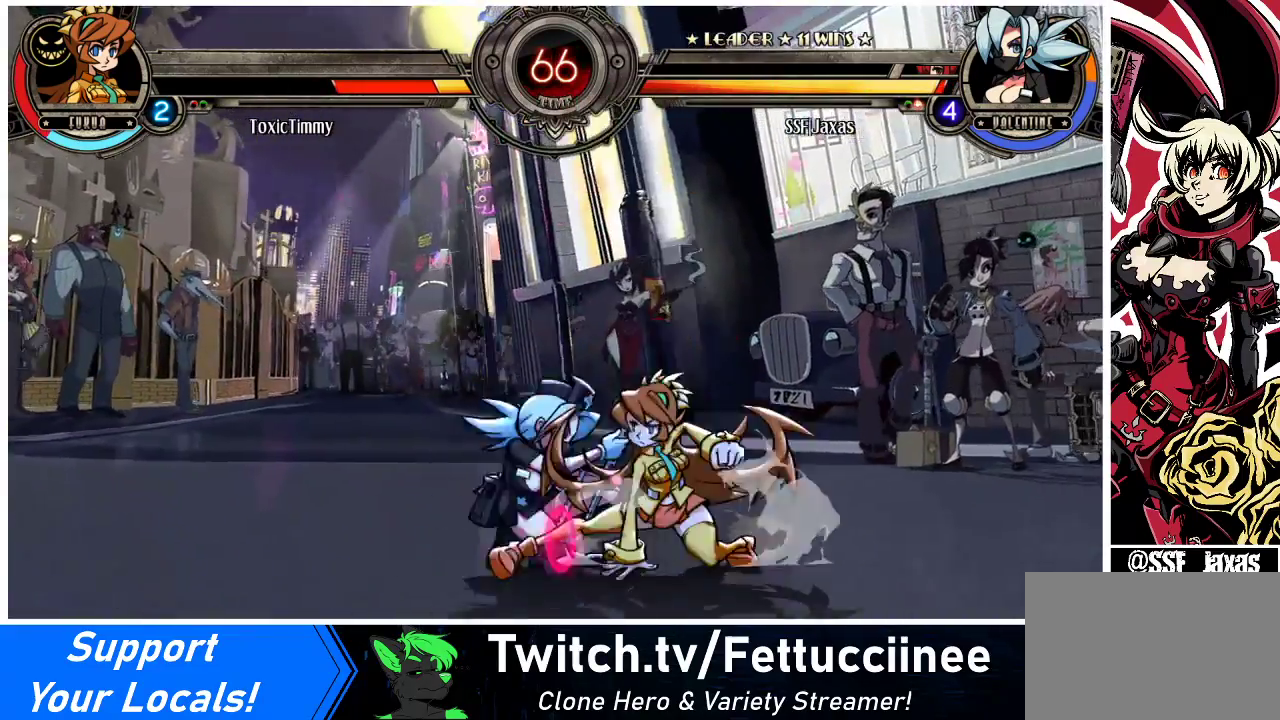
{"buttons": ["DPAD_DOWN", "DPAD_LEFT"], "events": []}
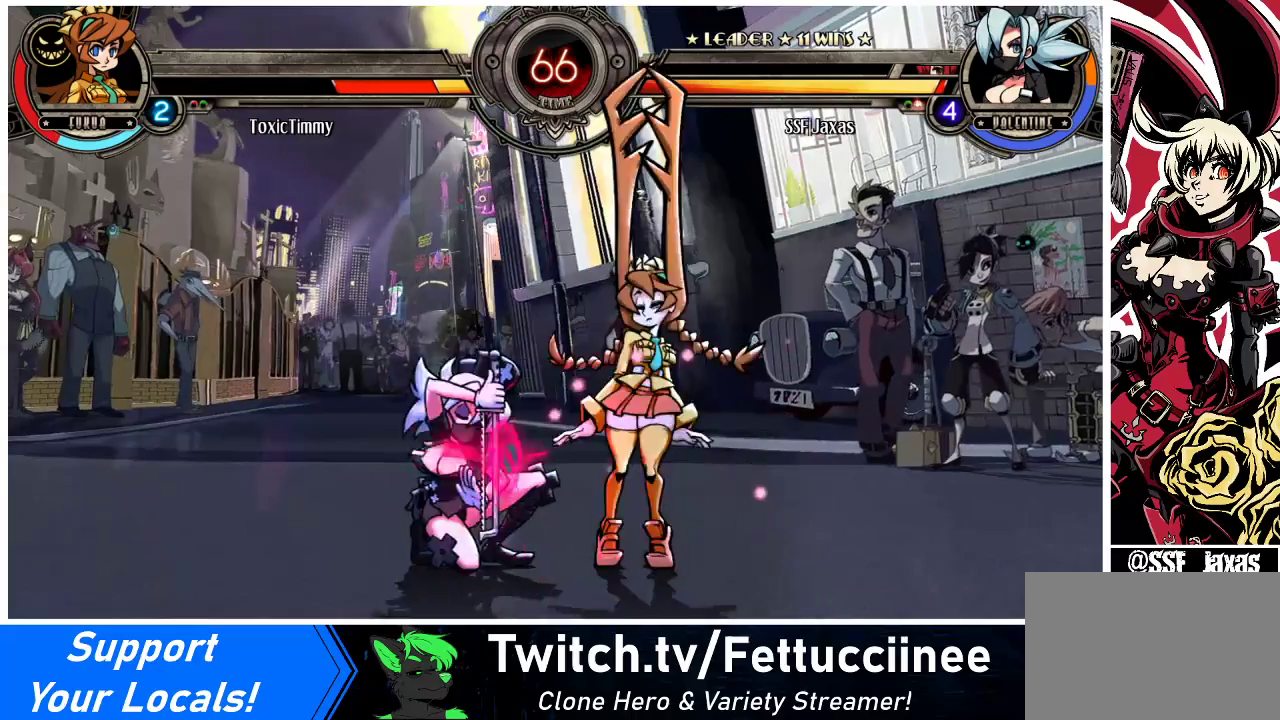
{"buttons": ["SQUARE", "DPAD_LEFT"], "events": [[267, "DPAD_DOWN", "up"], [467, "SQUARE", "down"]]}
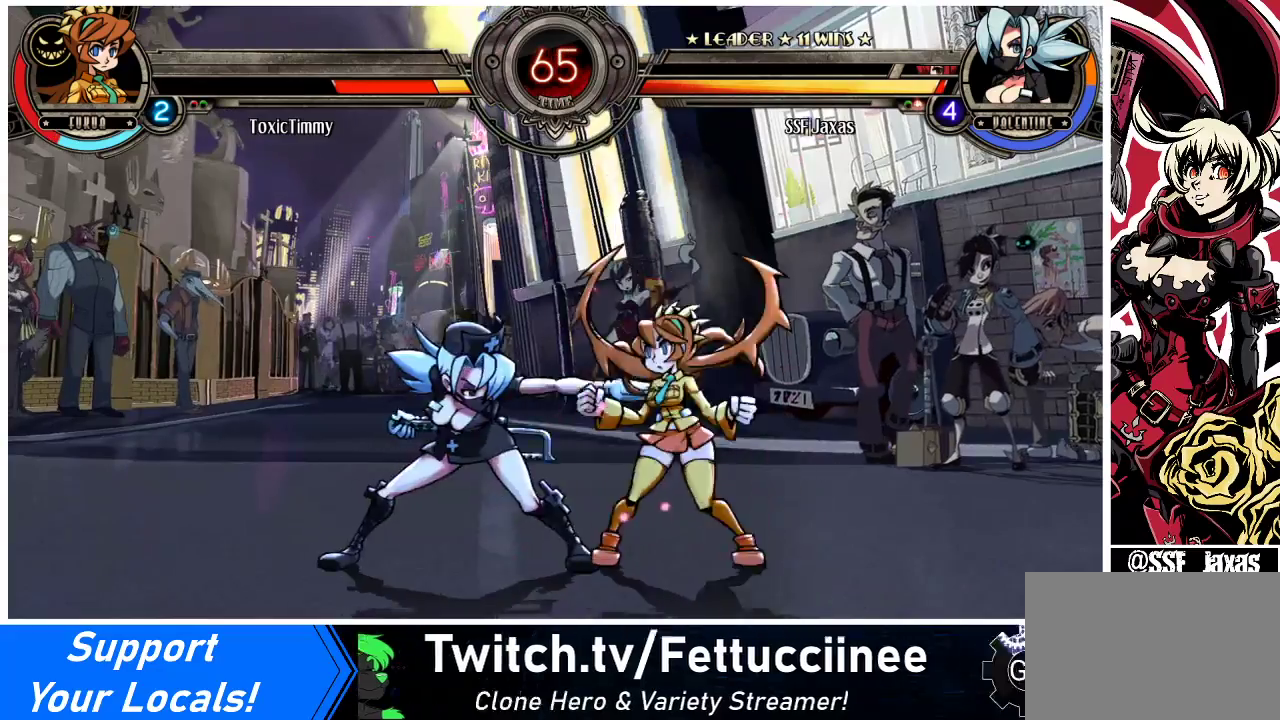
{"buttons": [], "events": [[67, "DPAD_LEFT", "up"], [67, "SQUARE", "up"], [133, "SQUARE", "down"], [267, "SQUARE", "up"], [333, "SQUARE", "down"], [433, "SQUARE", "up"]]}
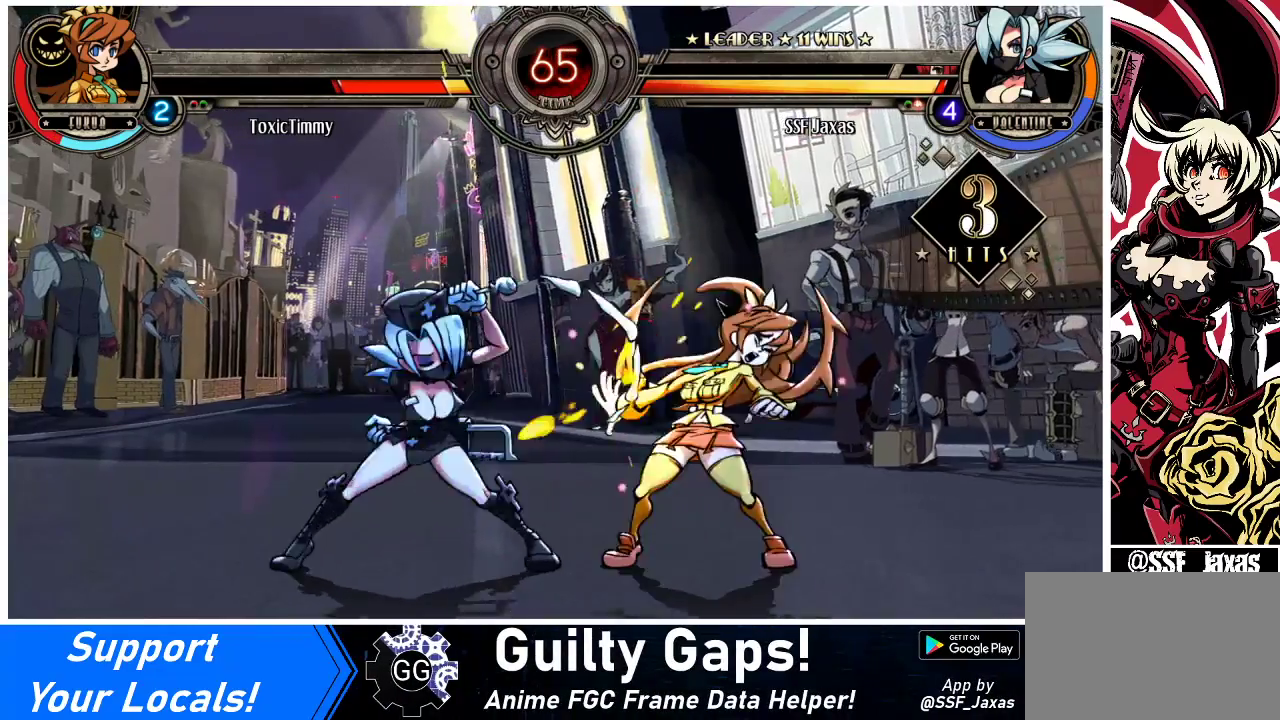
{"buttons": [], "events": [[33, "TRIANGLE", "down"], [200, "TRIANGLE", "up"], [333, "TRIANGLE", "down"], [467, "TRIANGLE", "up"]]}
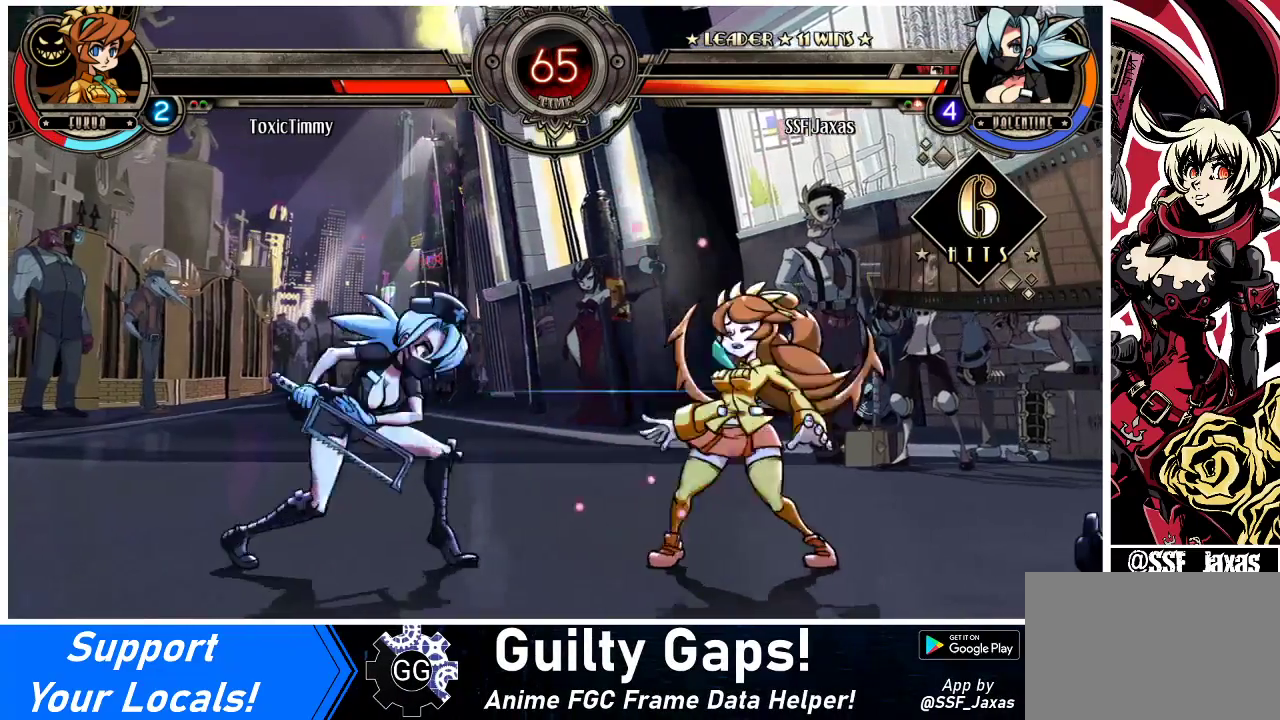
{"buttons": ["DPAD_DOWN"], "events": [[500, "DPAD_DOWN", "down"]]}
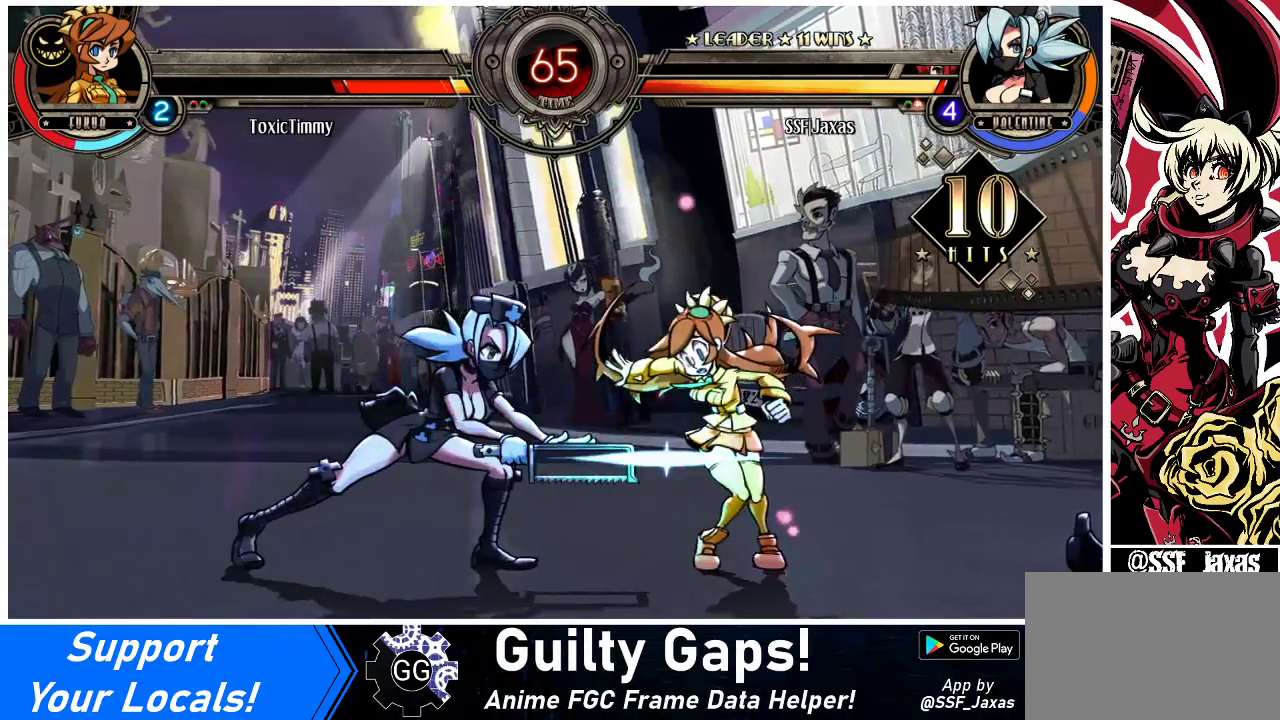
{"buttons": [], "events": [[167, "CIRCLE", "down"], [300, "DPAD_DOWN", "up"], [333, "CIRCLE", "up"]]}
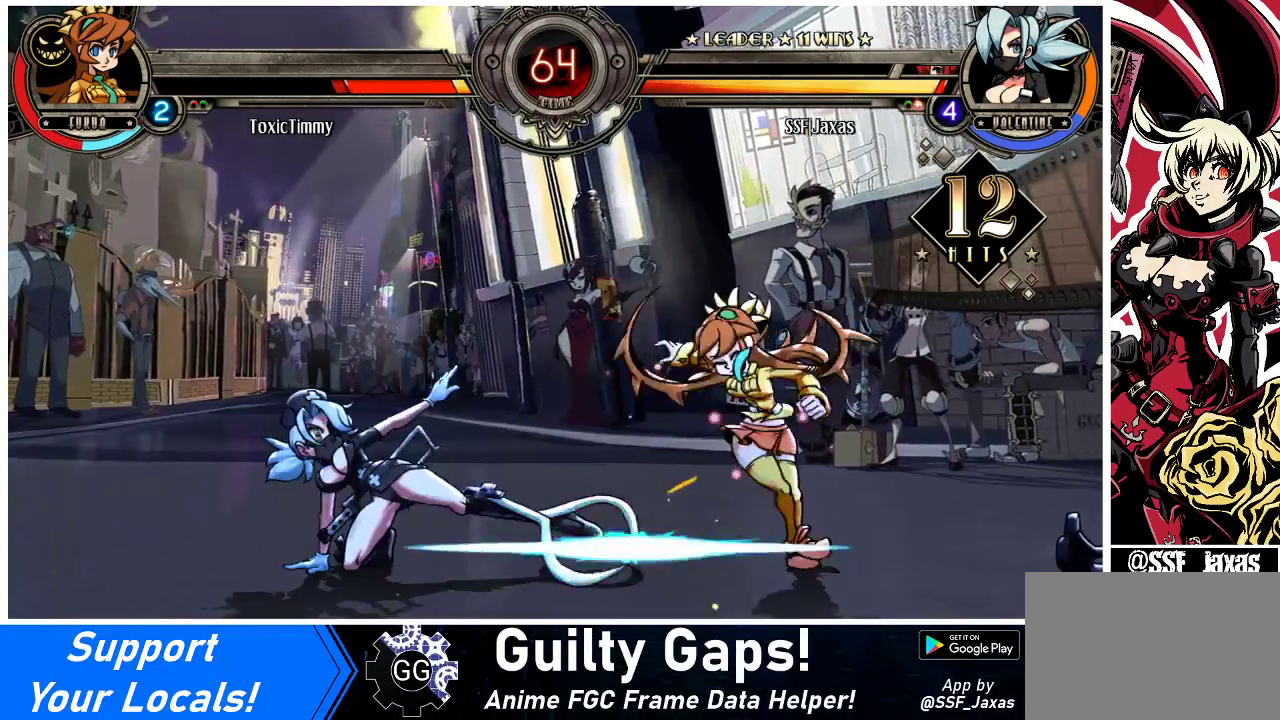
{"buttons": ["R2"], "events": [[133, "R2", "down"], [300, "R2", "up"], [467, "R2", "down"]]}
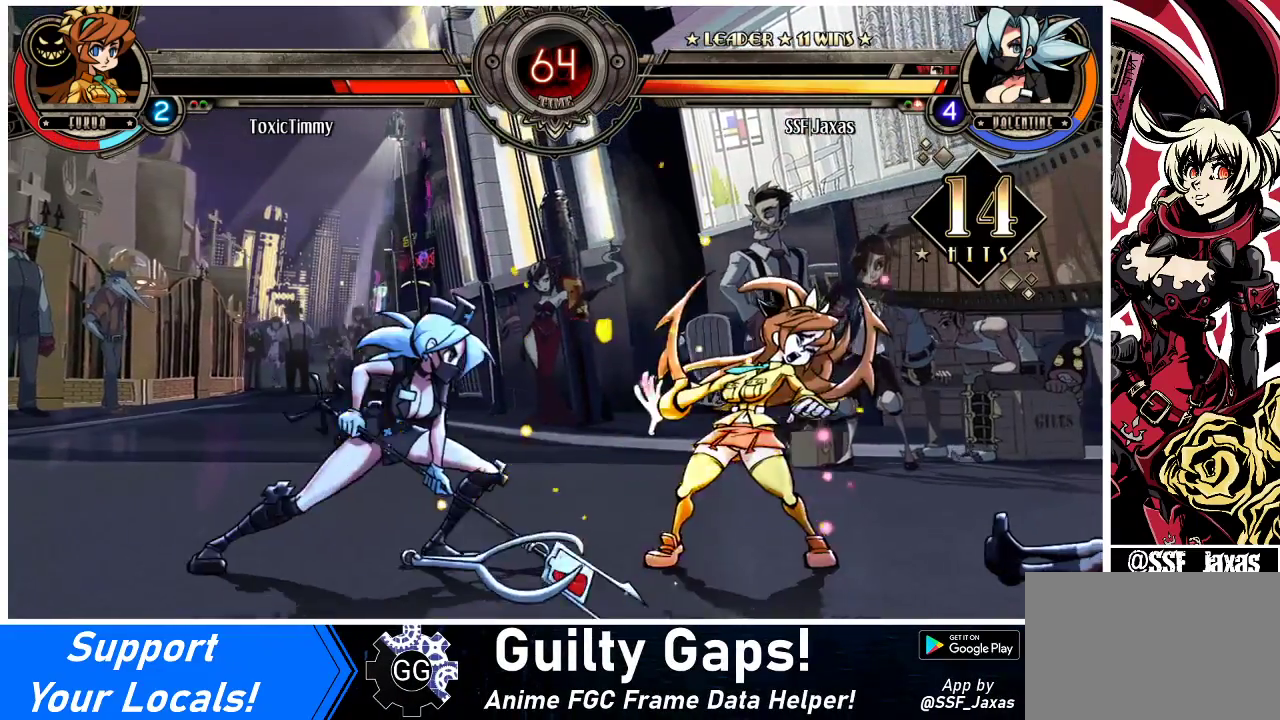
{"buttons": [], "events": [[133, "R2", "up"], [300, "R2", "down"], [500, "R2", "up"]]}